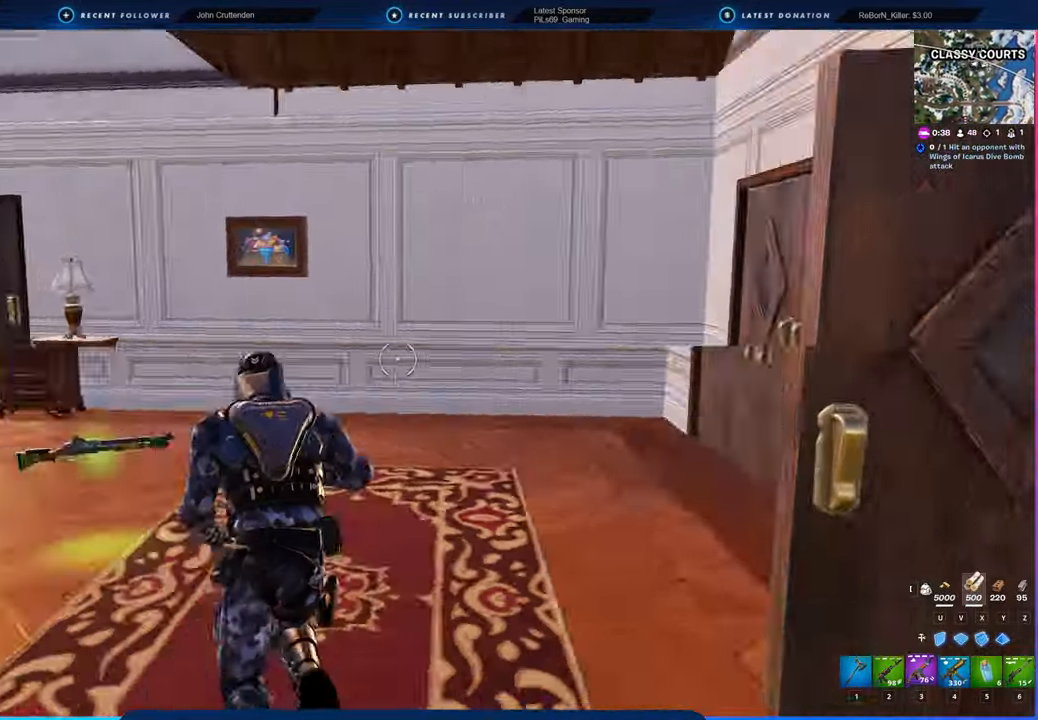
Gameplay with keyboard and mouse; each line is a JSON object with the keys and mouse buttons held at the frame after it. "events" lists presses ("down") and releases ("up") of "1", "2", "3", "4", "5", "6", "a", "alt", "c", "caps_lock", "ctrl", "d", "e", "f", "g", "n", "p", "q", "r", "s", "shift", "space", "t", "tab", "u", "v", "w", "x", "y", "z", "mouse_left", "mouse_wheel" and "mouse_right" between this image and that frame as [ms after this image, input, new state], when the widget could be followed in between. "mouse_left", "mouse_wheel", "mouse_right" = the "left", "wheel", "right" buttons of the "mouse" list. No other keys are recorded. "wheel" means that the mouse wheel is clicked or scrolled. "mouse_move" is the direction in which the mouse moves at that frame (one of eight, or "still"), when it could be read.
{"keys": ["d", "w"], "mouse": [], "mouse_move": "right", "events": [[16, "3", "down"], [16, "mouse_left", "up"], [66, "3", "up"], [200, "d", "down"]]}
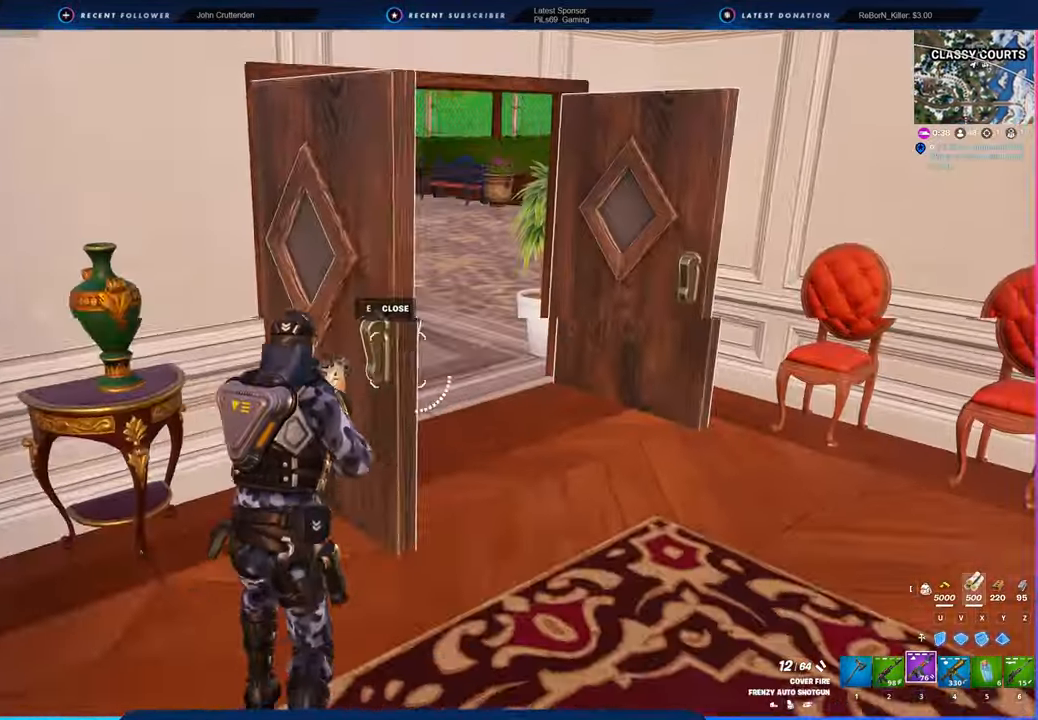
{"keys": ["d", "shift", "w"], "mouse": [], "mouse_move": "left", "events": [[500, "shift", "down"]]}
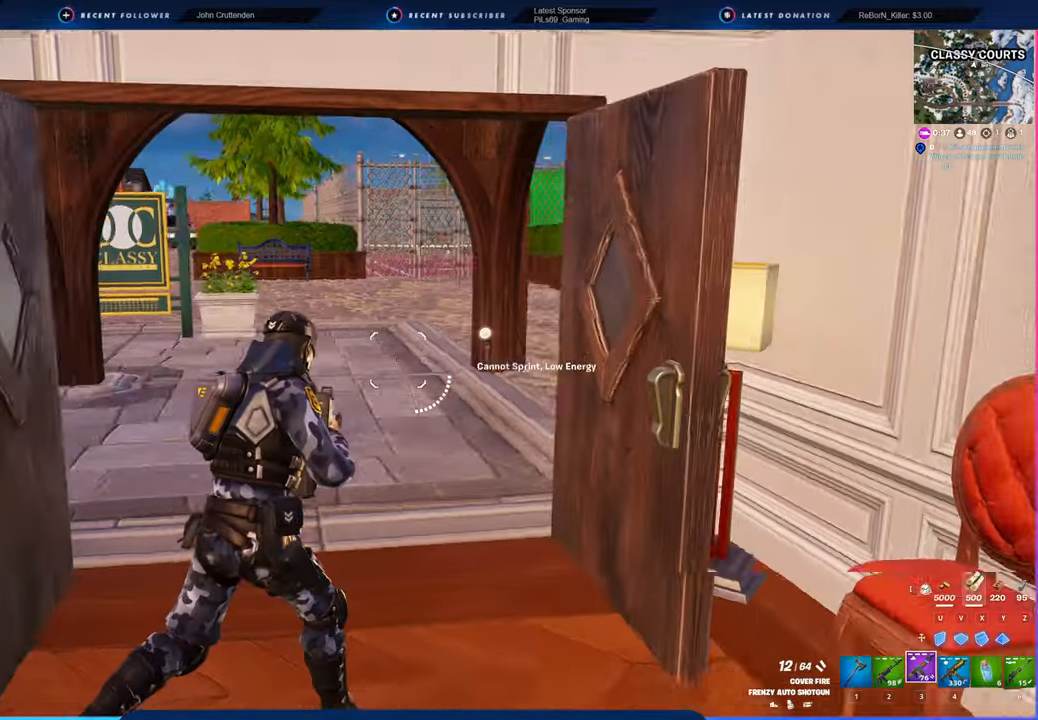
{"keys": ["w"], "mouse": [], "mouse_move": "still", "events": [[133, "shift", "up"], [183, "d", "up"]]}
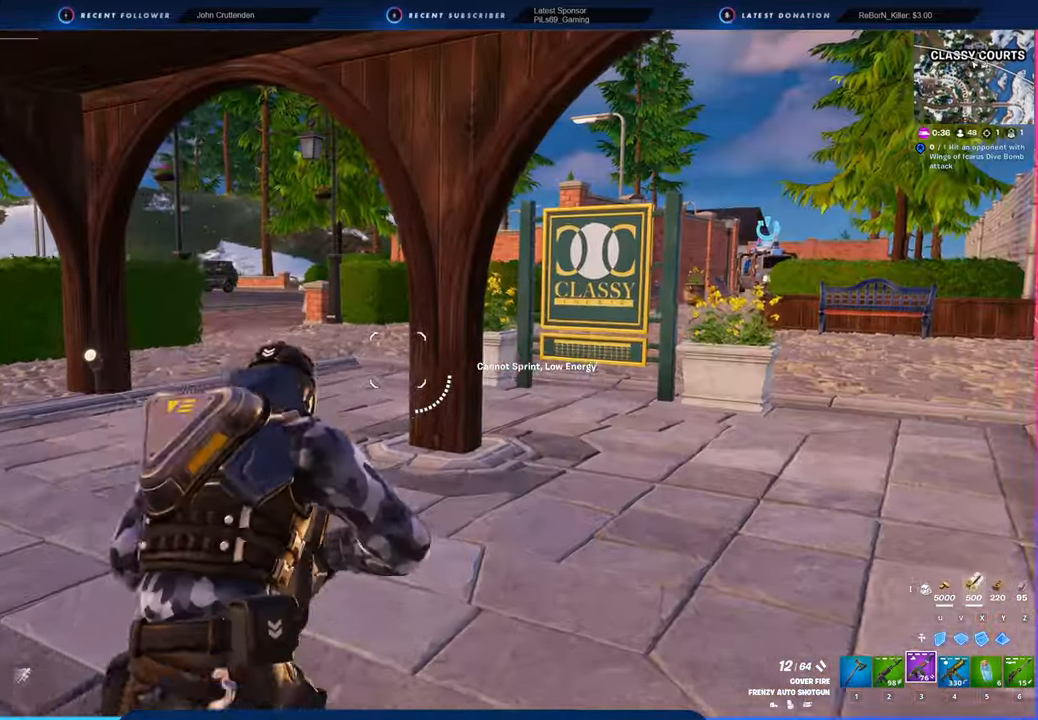
{"keys": [], "mouse": [], "mouse_move": "still", "events": [[116, "w", "up"]]}
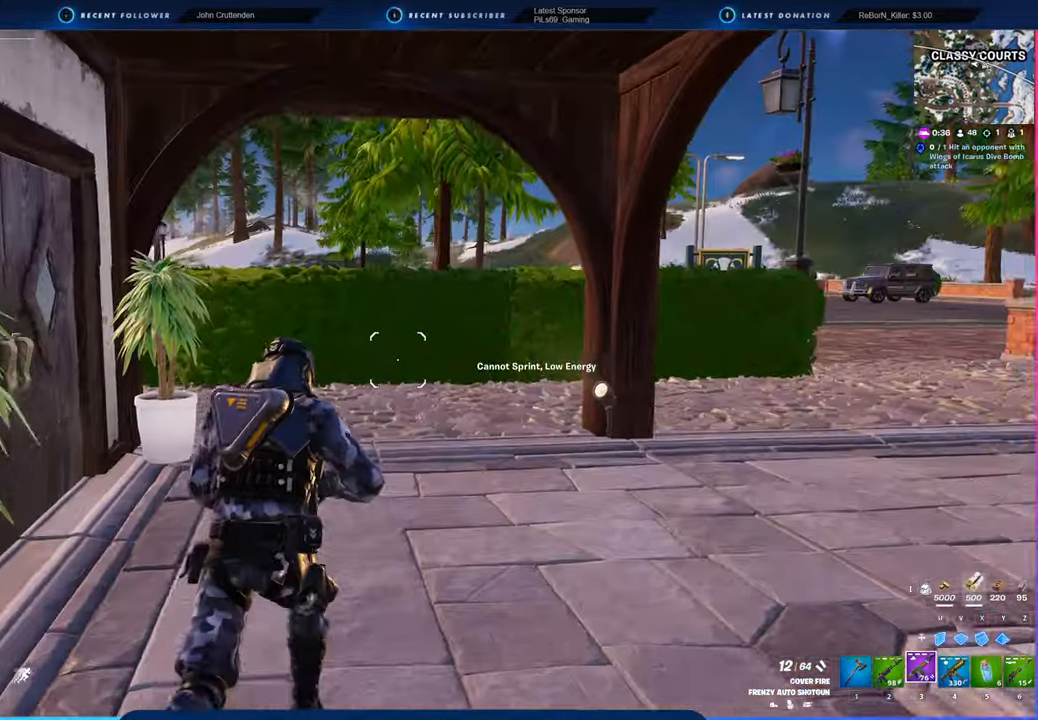
{"keys": [], "mouse": [], "mouse_move": "still", "events": []}
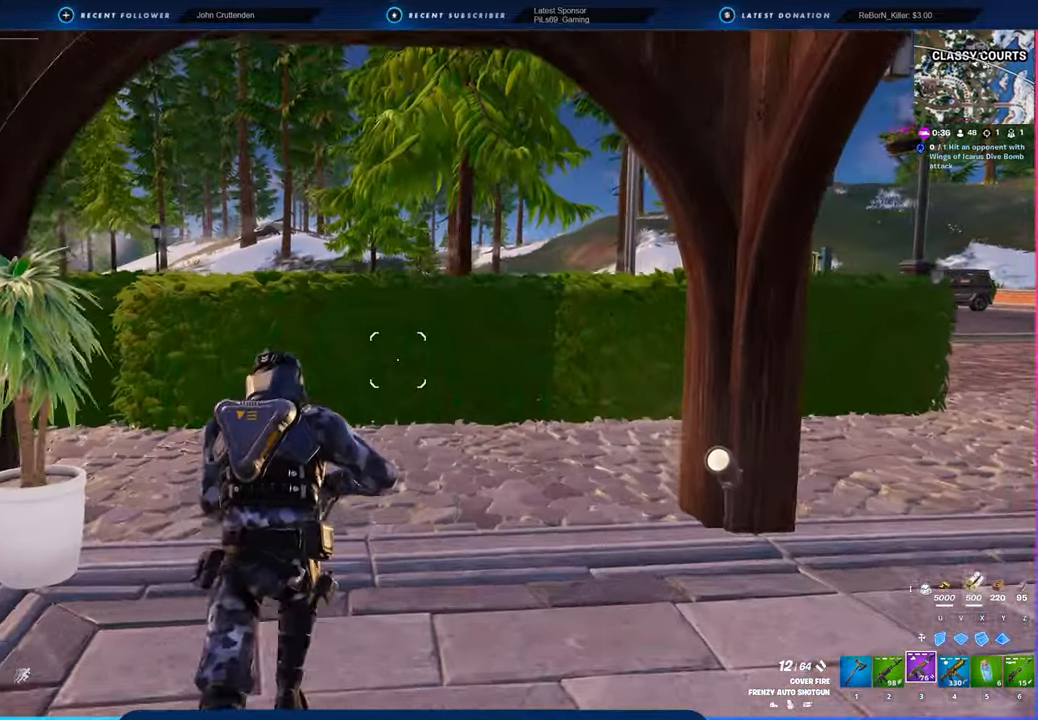
{"keys": [], "mouse": [], "mouse_move": "still", "events": []}
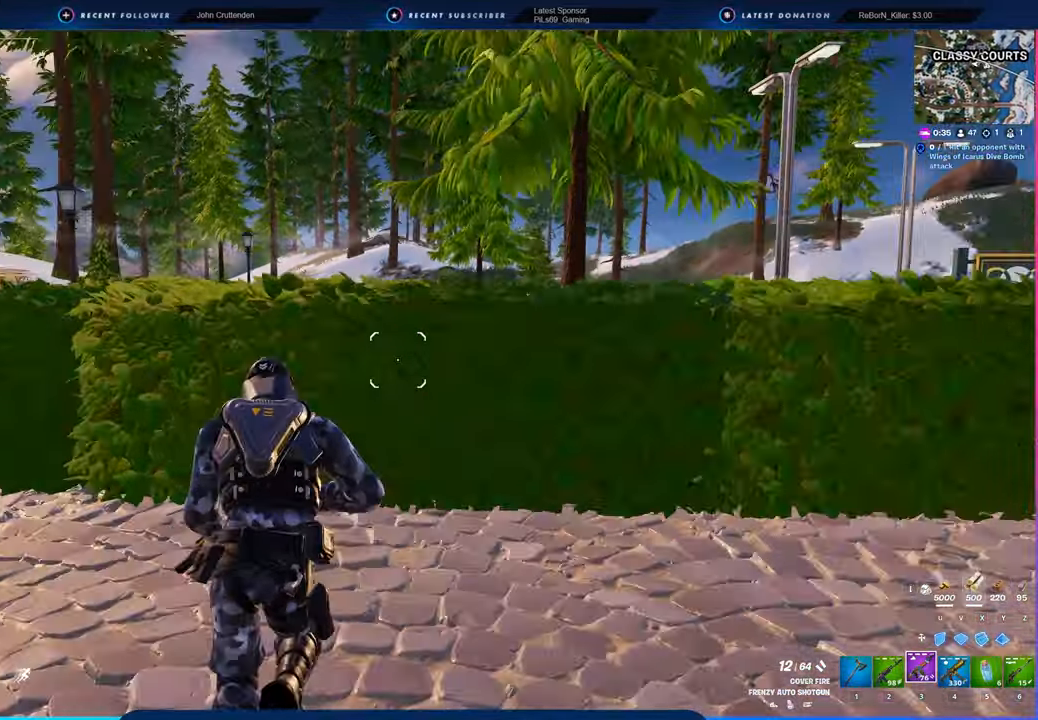
{"keys": [], "mouse": [], "mouse_move": "still", "events": [[300, "space", "down"], [433, "space", "up"]]}
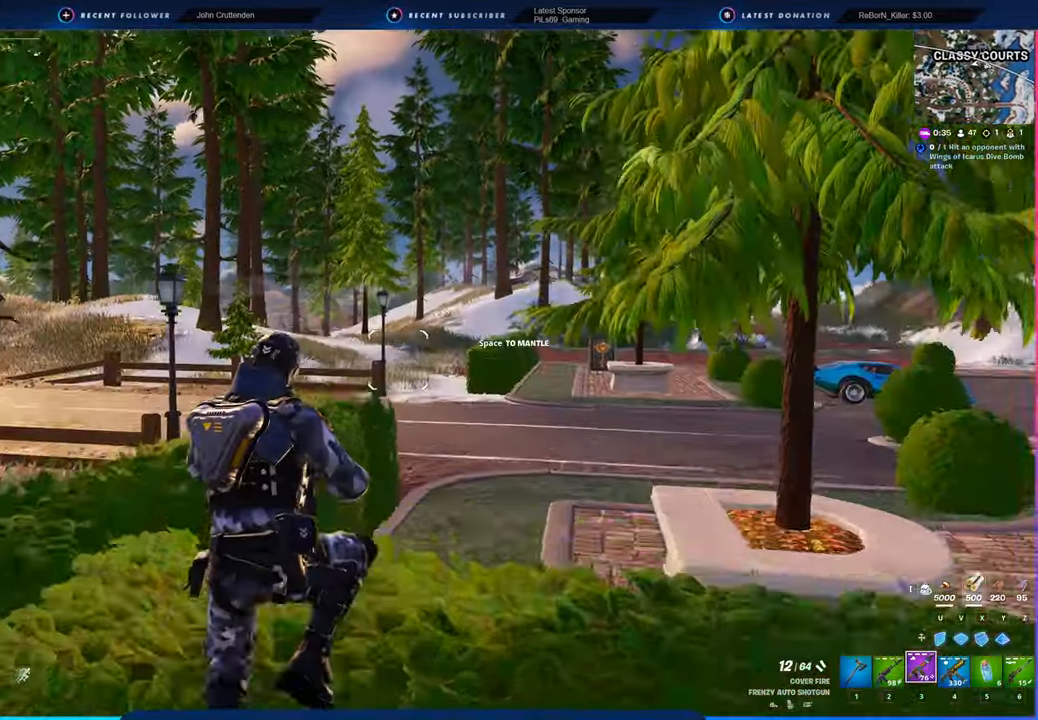
{"keys": [], "mouse": [], "mouse_move": "still", "events": []}
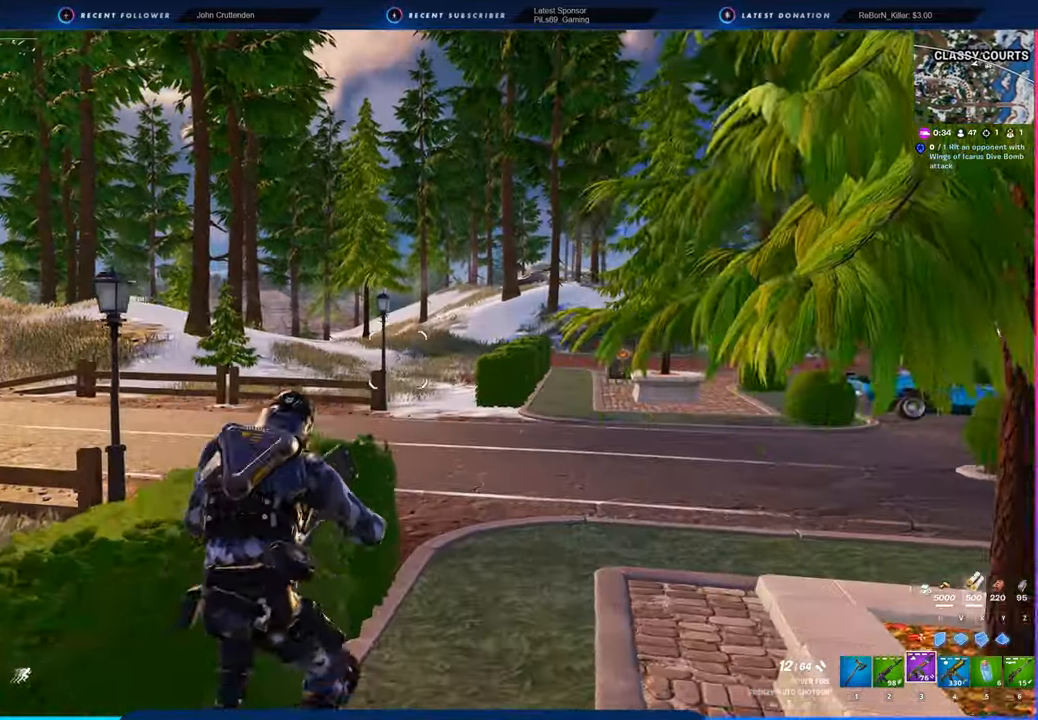
{"keys": ["space"], "mouse": [], "mouse_move": "still", "events": [[500, "space", "down"]]}
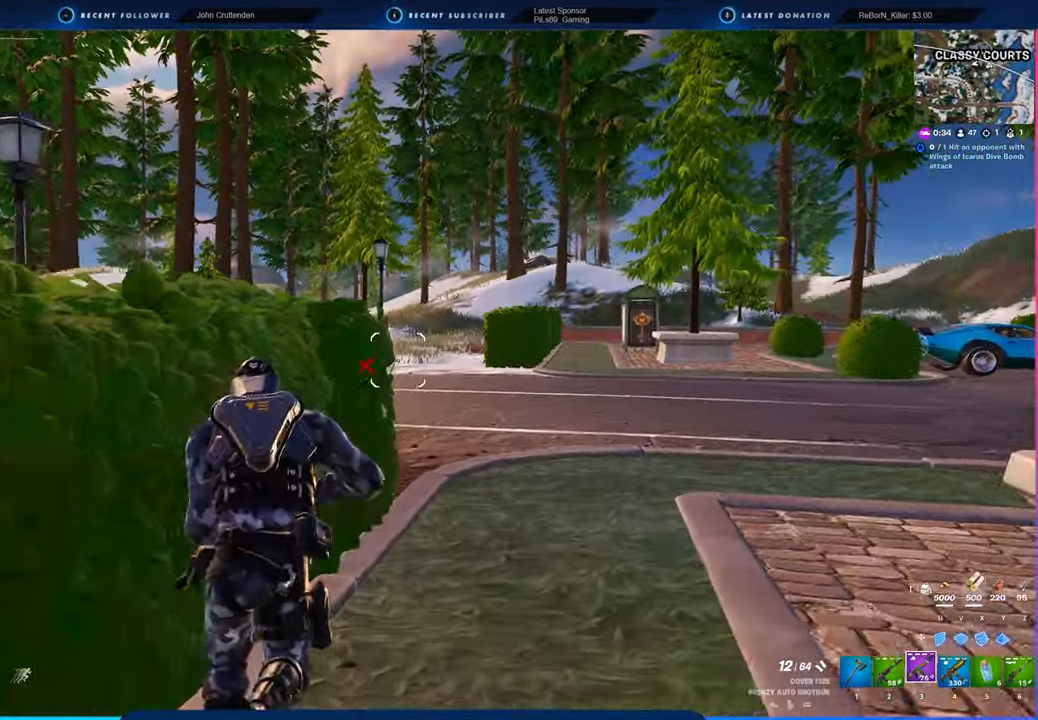
{"keys": [], "mouse": [], "mouse_move": "still", "events": [[150, "space", "up"]]}
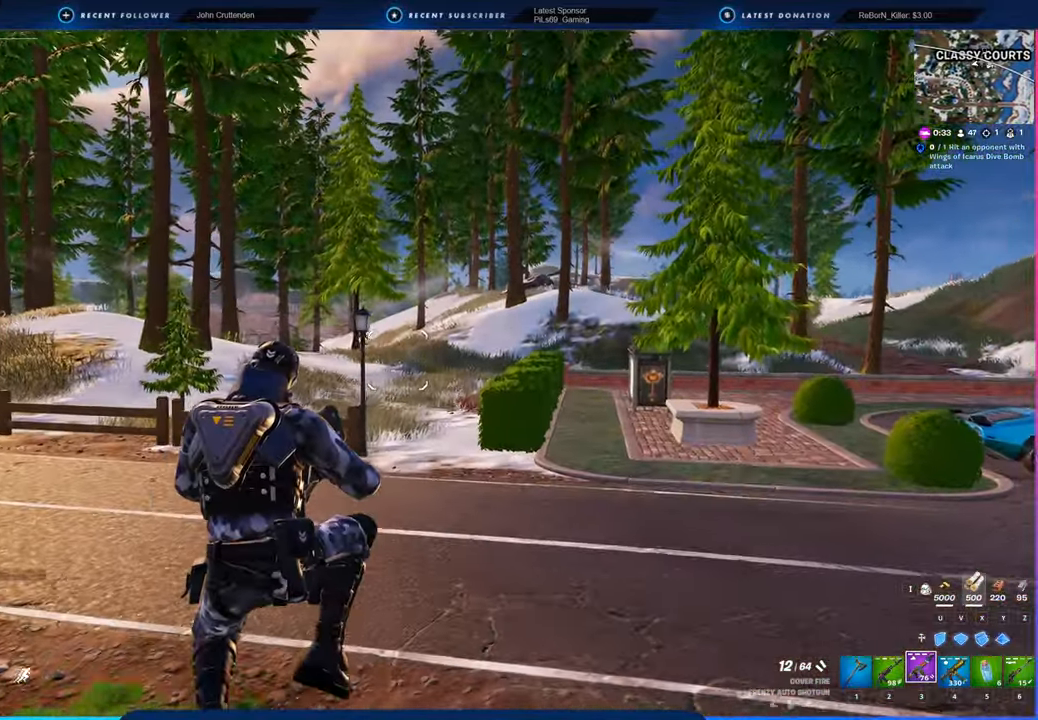
{"keys": [], "mouse": [], "mouse_move": "still", "events": []}
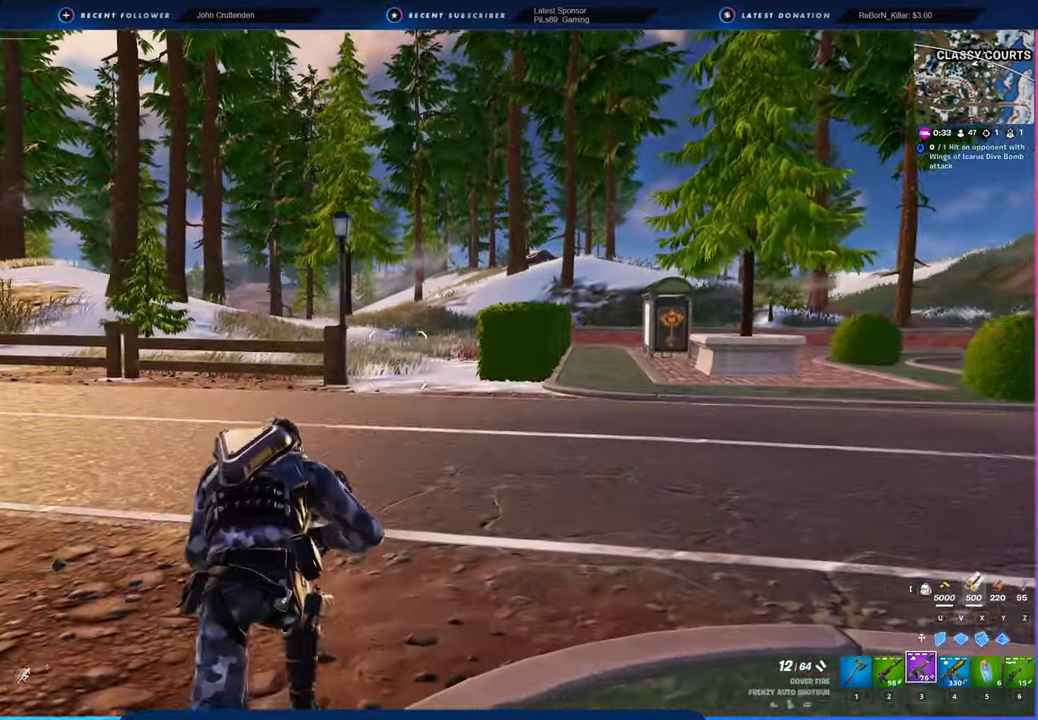
{"keys": ["2"], "mouse": [], "mouse_move": "left", "events": [[233, "space", "down"], [383, "space", "up"], [433, "2", "down"]]}
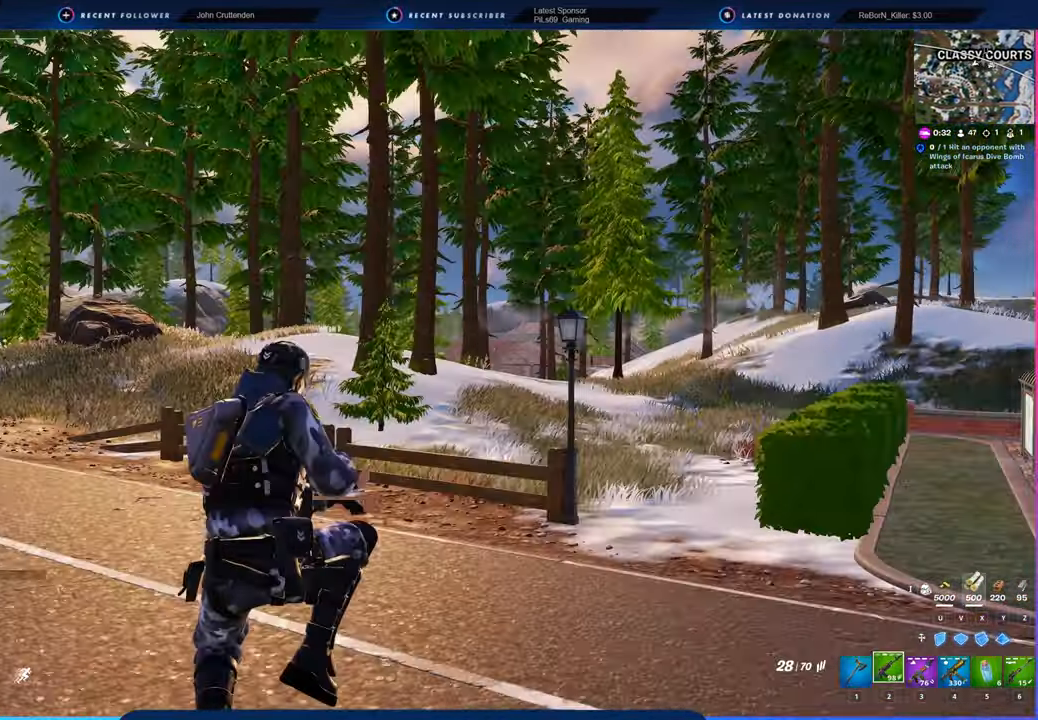
{"keys": [], "mouse": [], "mouse_move": "still", "events": [[66, "2", "up"]]}
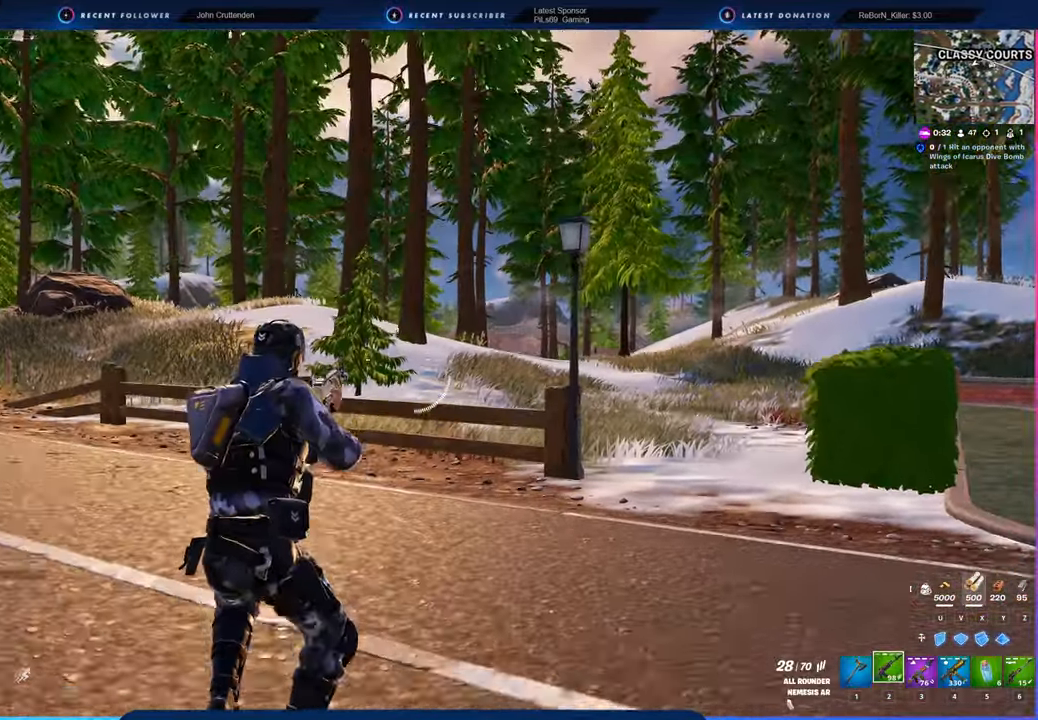
{"keys": [], "mouse": [], "mouse_move": "still", "events": [[183, "shift", "down"], [266, "shift", "up"]]}
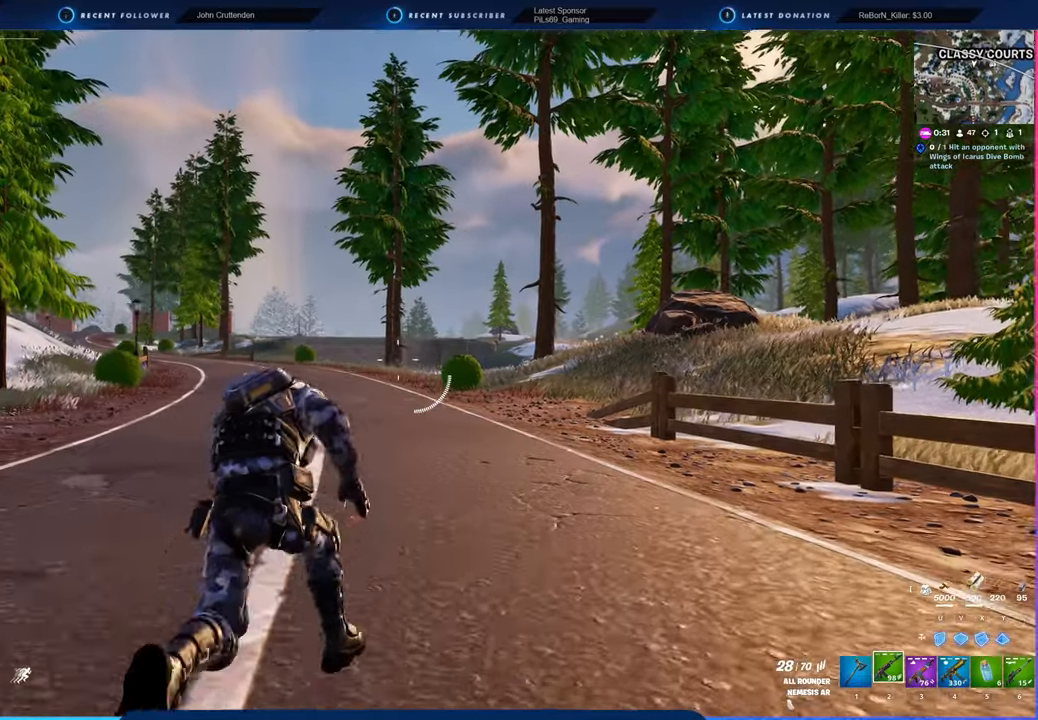
{"keys": [], "mouse": [], "mouse_move": "still", "events": []}
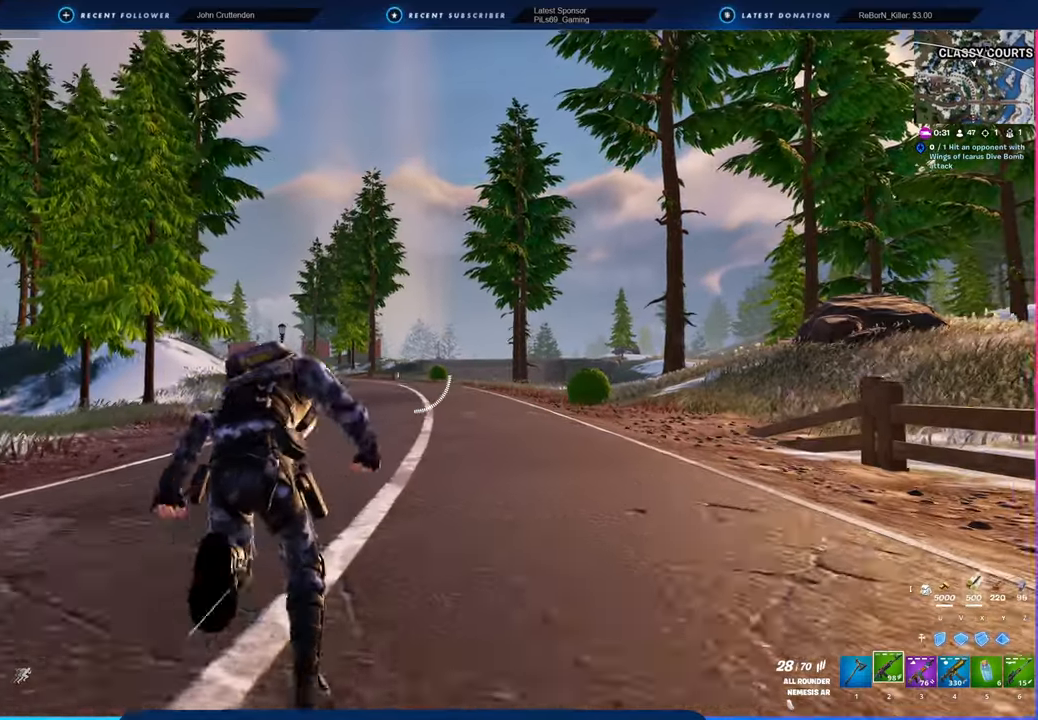
{"keys": [], "mouse": [], "mouse_move": "still", "events": []}
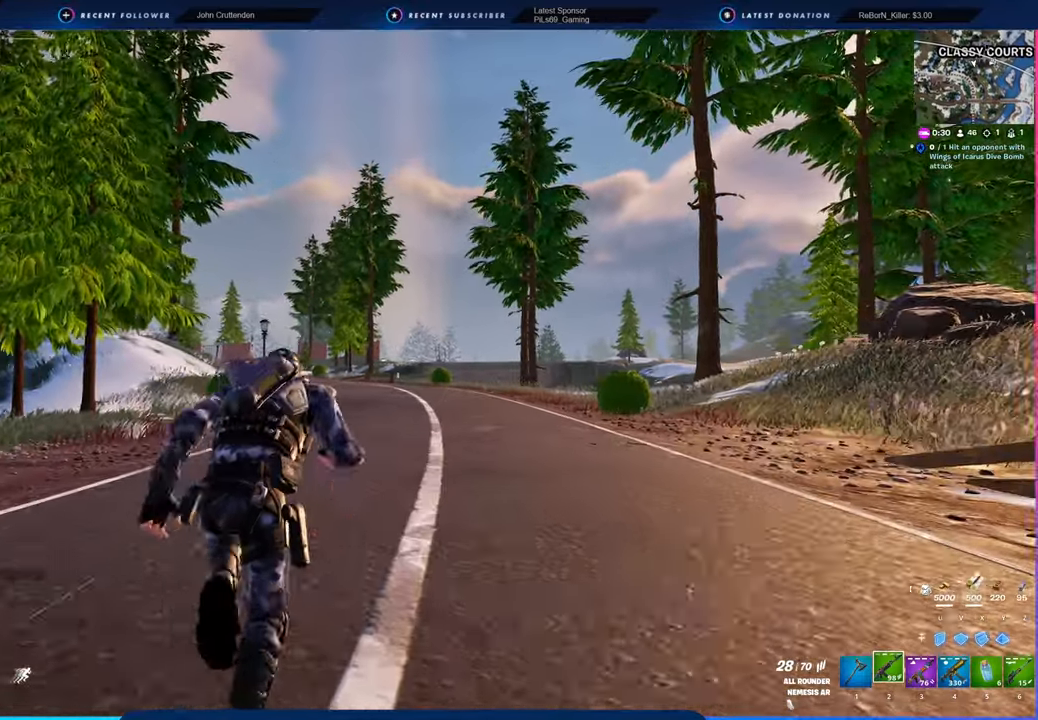
{"keys": [], "mouse": [], "mouse_move": "still", "events": []}
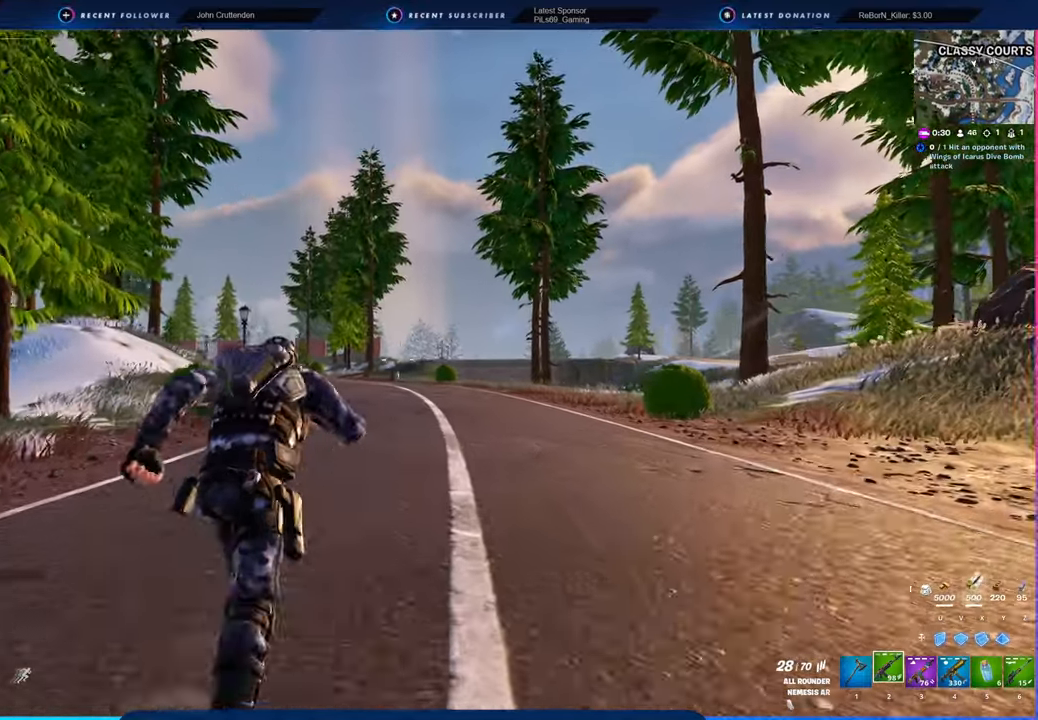
{"keys": [], "mouse": [], "mouse_move": "still", "events": []}
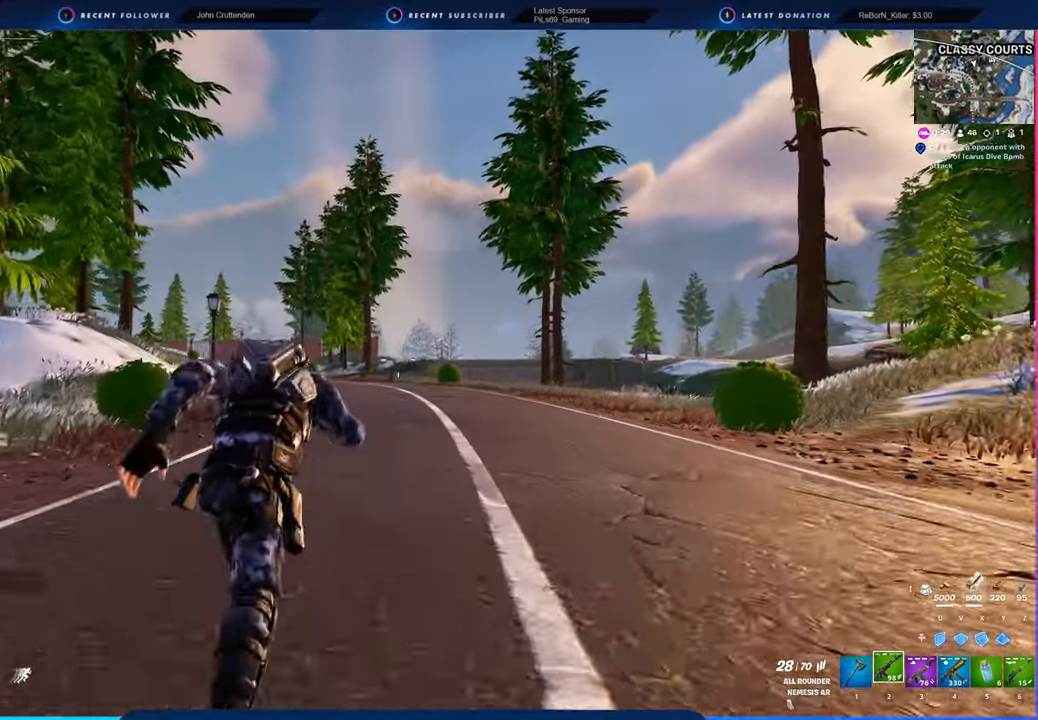
{"keys": [], "mouse": [], "mouse_move": "still", "events": []}
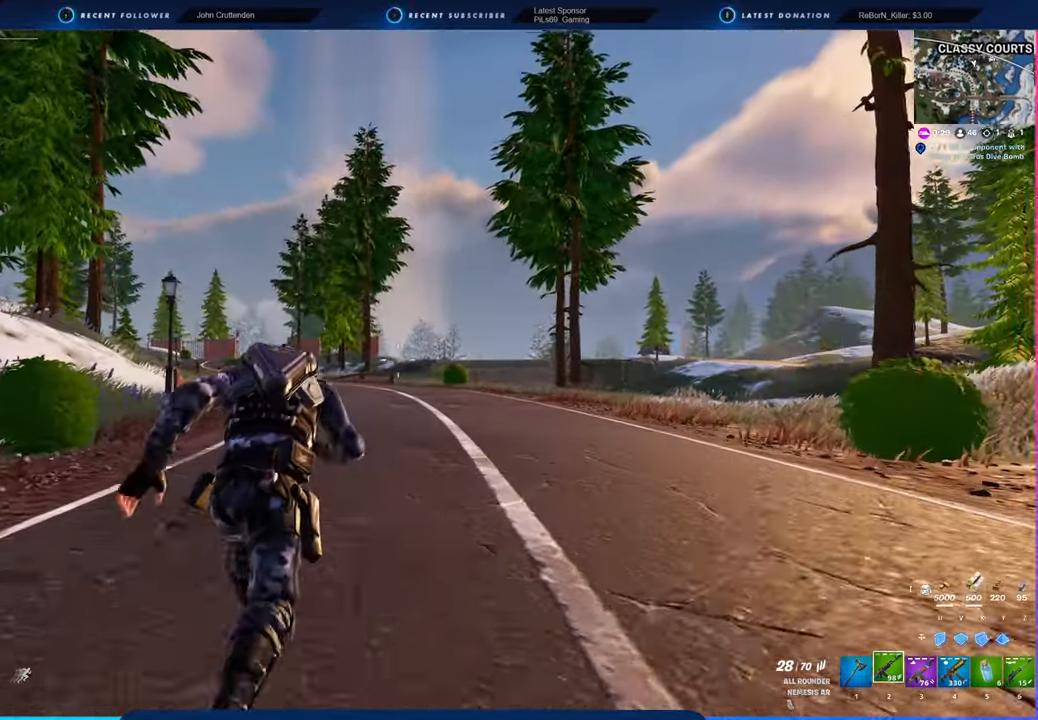
{"keys": [], "mouse": [], "mouse_move": "still", "events": []}
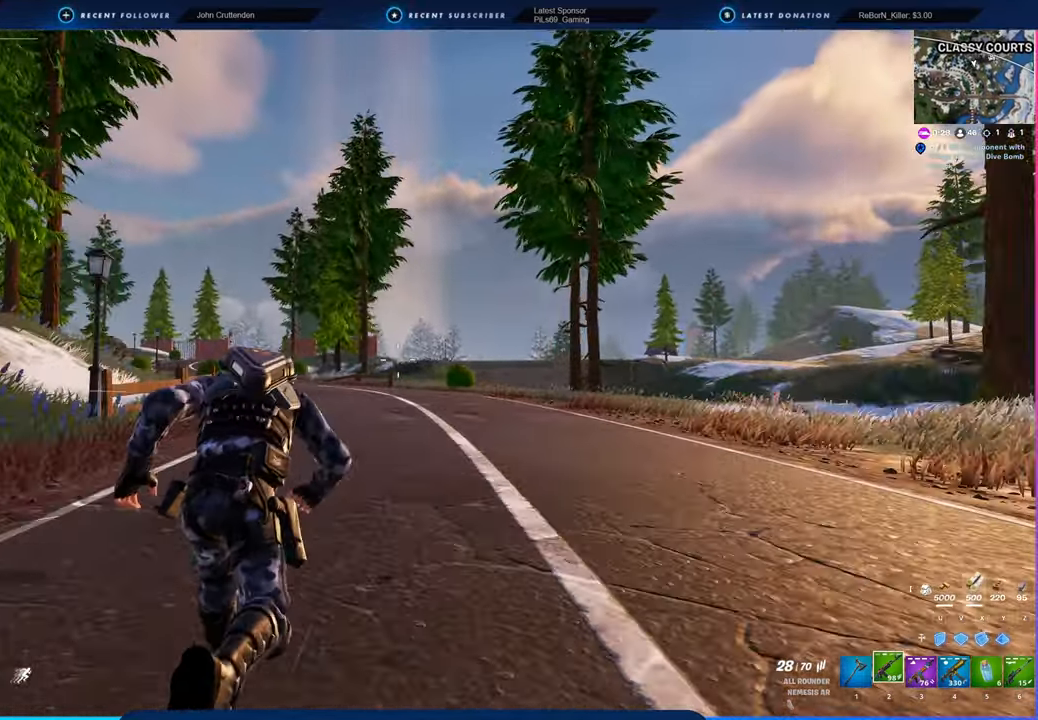
{"keys": ["space"], "mouse": [], "mouse_move": "still", "events": [[383, "space", "down"]]}
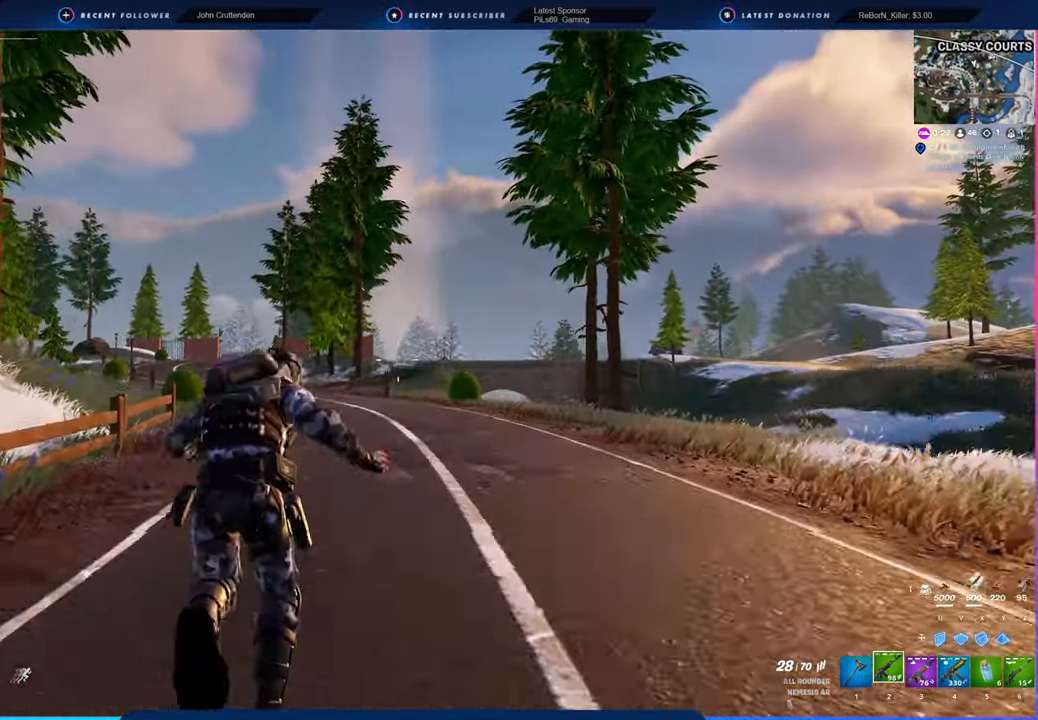
{"keys": [], "mouse": [], "mouse_move": "still", "events": [[33, "space", "up"]]}
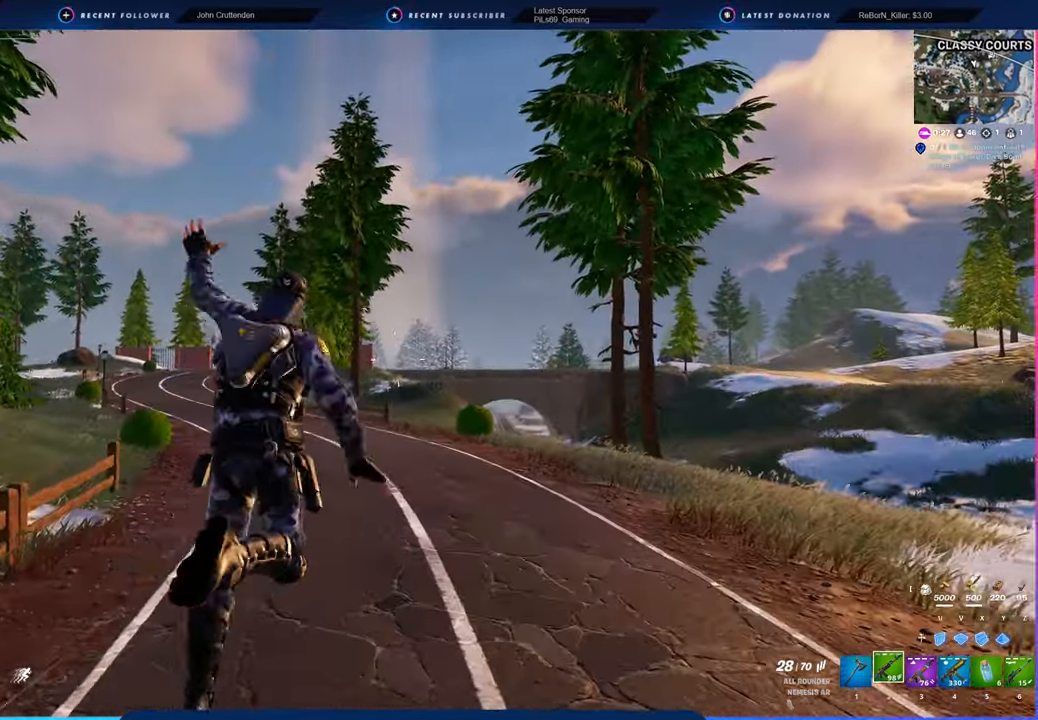
{"keys": [], "mouse": [], "mouse_move": "still", "events": []}
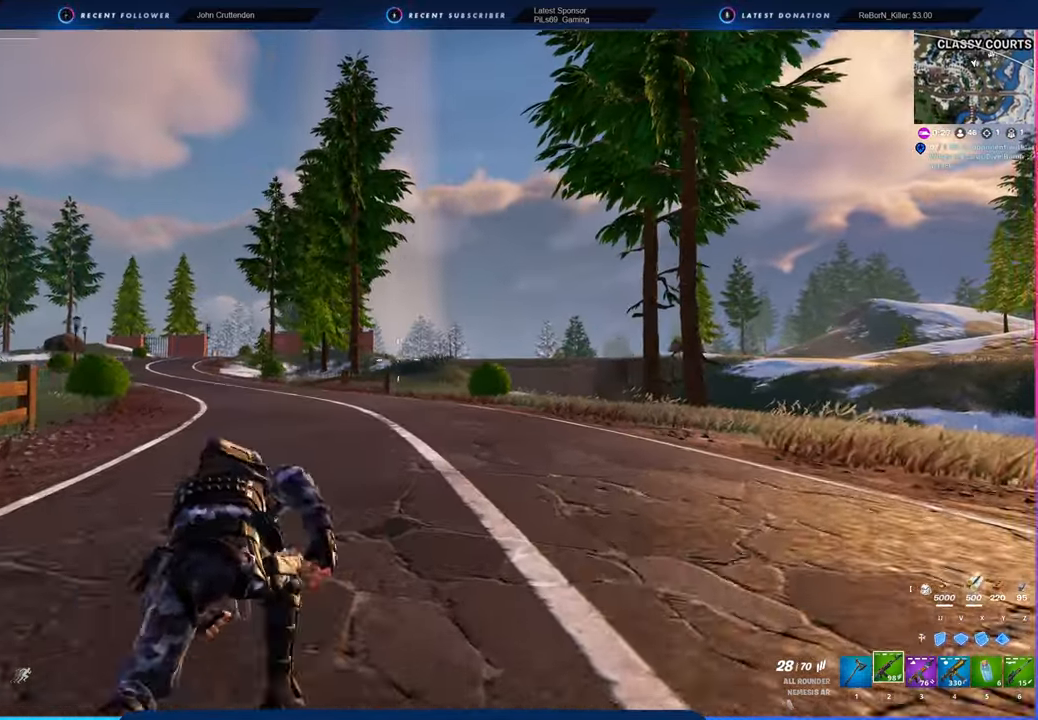
{"keys": [], "mouse": [], "mouse_move": "still", "events": []}
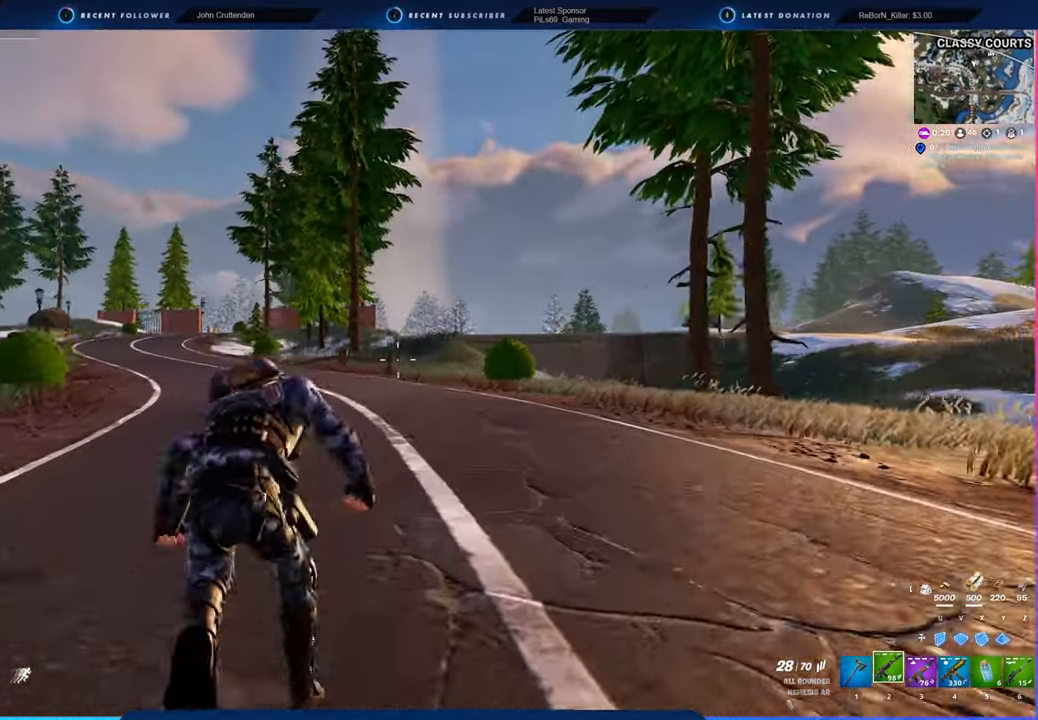
{"keys": [], "mouse": [], "mouse_move": "still", "events": [[166, "space", "down"], [366, "space", "up"]]}
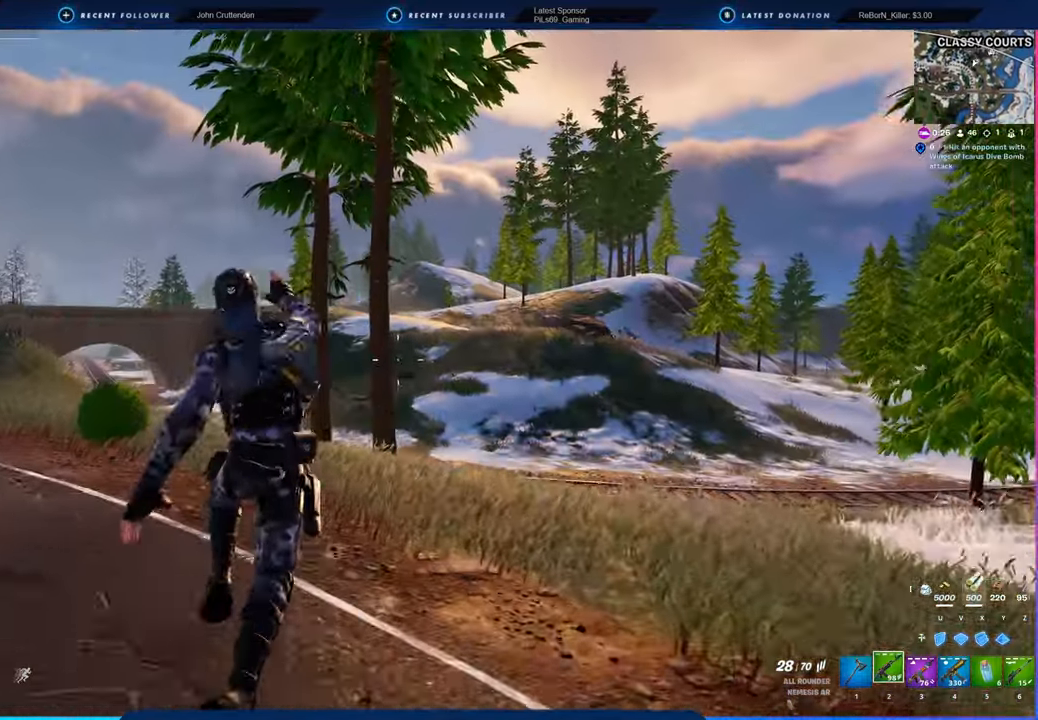
{"keys": [], "mouse": [], "mouse_move": "still", "events": []}
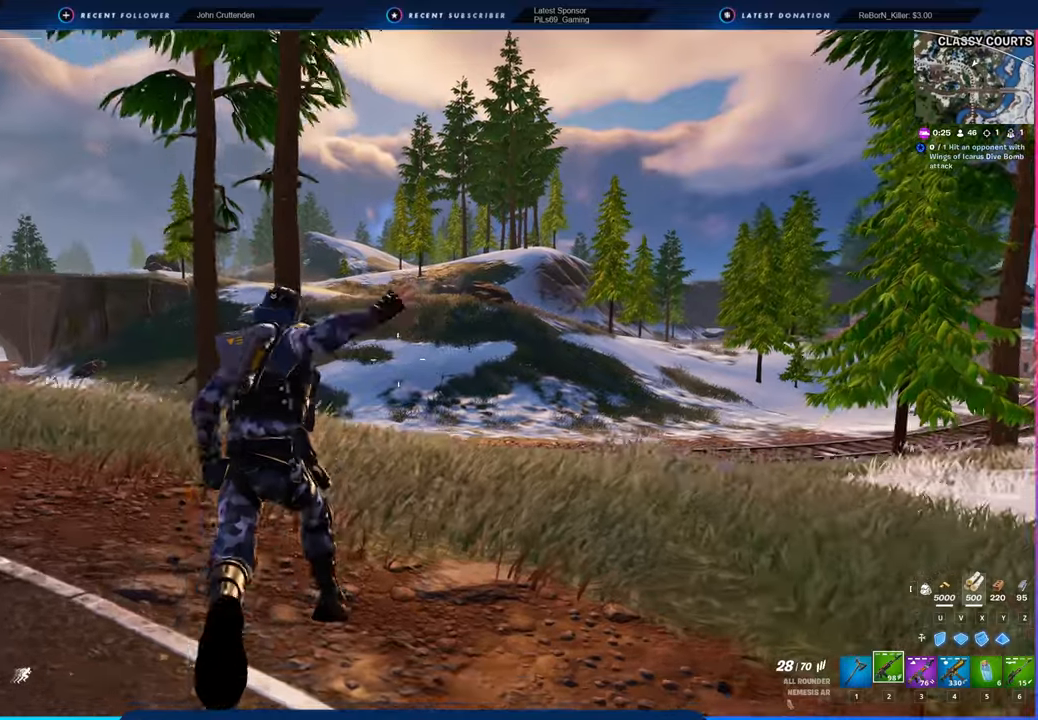
{"keys": [], "mouse": [], "mouse_move": "still", "events": []}
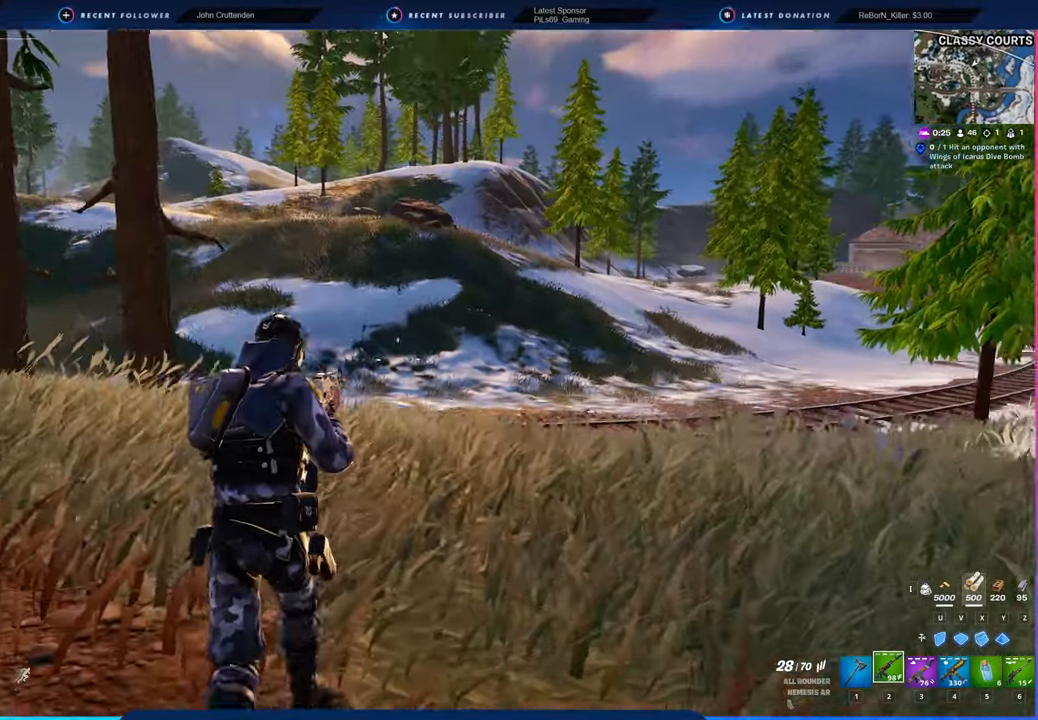
{"keys": [], "mouse": [], "mouse_move": "still", "events": [[166, "space", "down"], [316, "space", "up"]]}
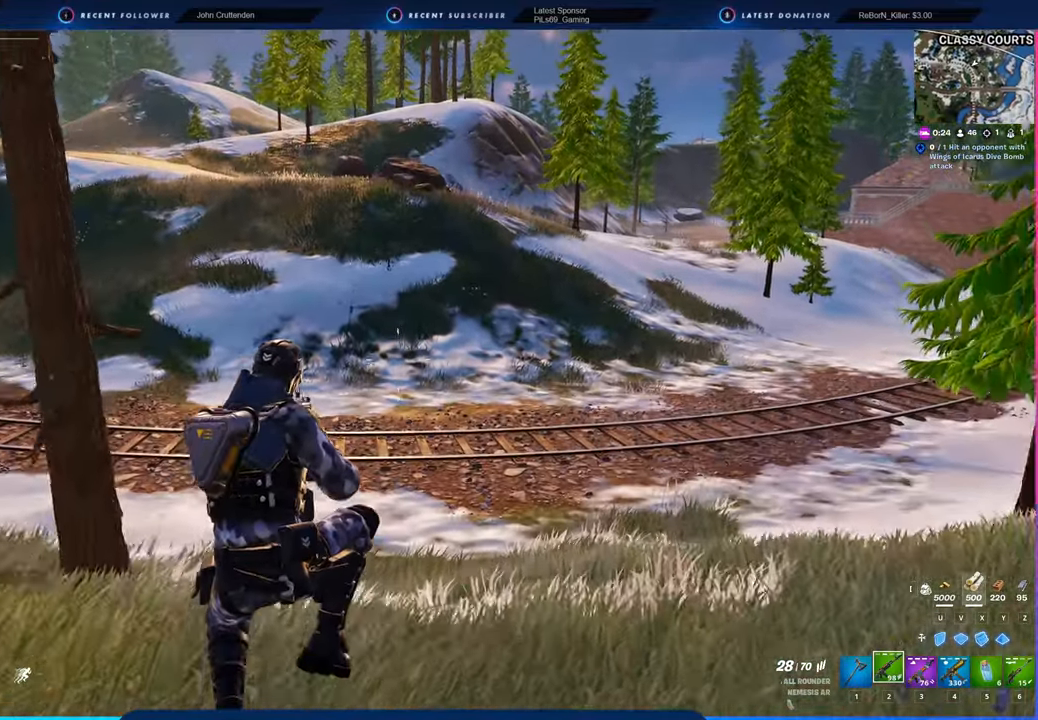
{"keys": [], "mouse": [], "mouse_move": "right", "events": []}
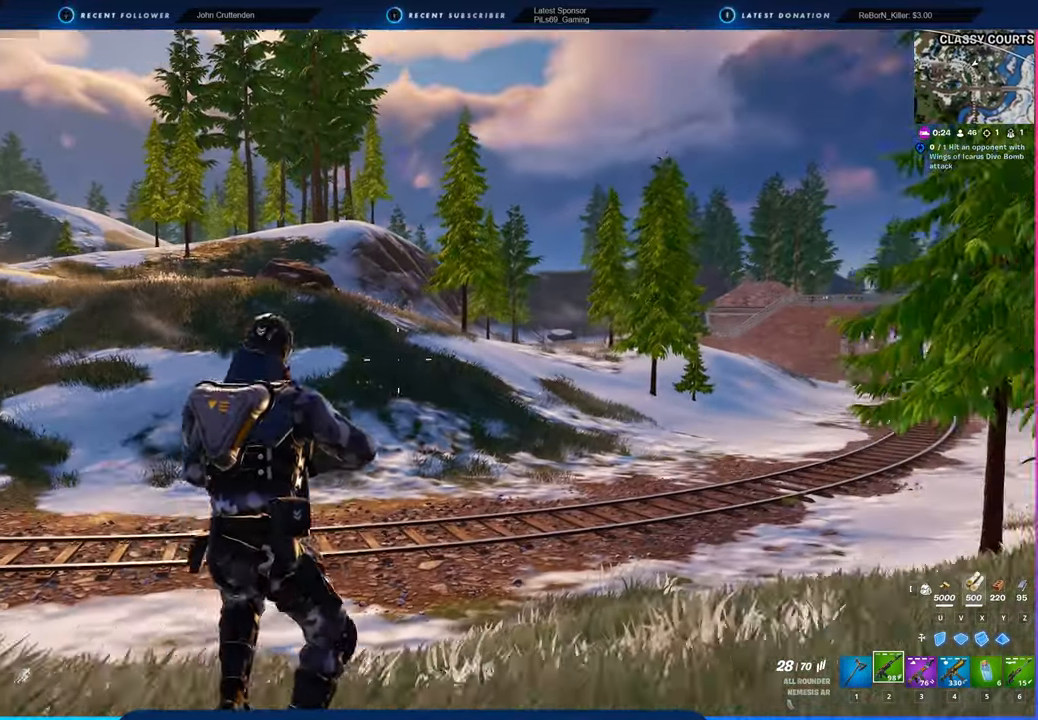
{"keys": [], "mouse": [], "mouse_move": "left", "events": []}